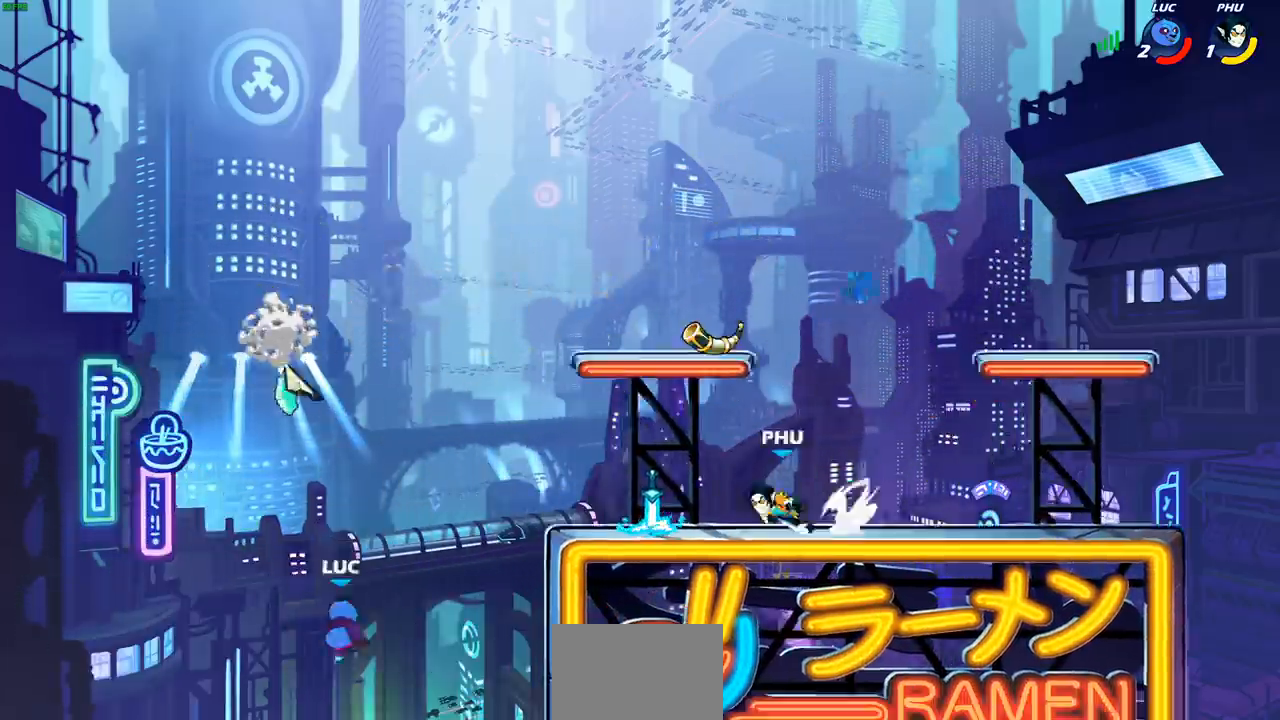
Gameplay with a controller (PlayStation layout); each line is a JSON object with the inputs held at the frame after it (dt_ms = milliseconds from this image to that frame). "events" lists button and stick changes between this image and that frame as [ms after this image, input, new state], when the widget could be followed in between. Not read: L1.
{"dt_ms": 500, "buttons": ["CROSS"], "left_stick": "right", "right_stick": "center", "events": [[400, "CROSS", "down"]]}
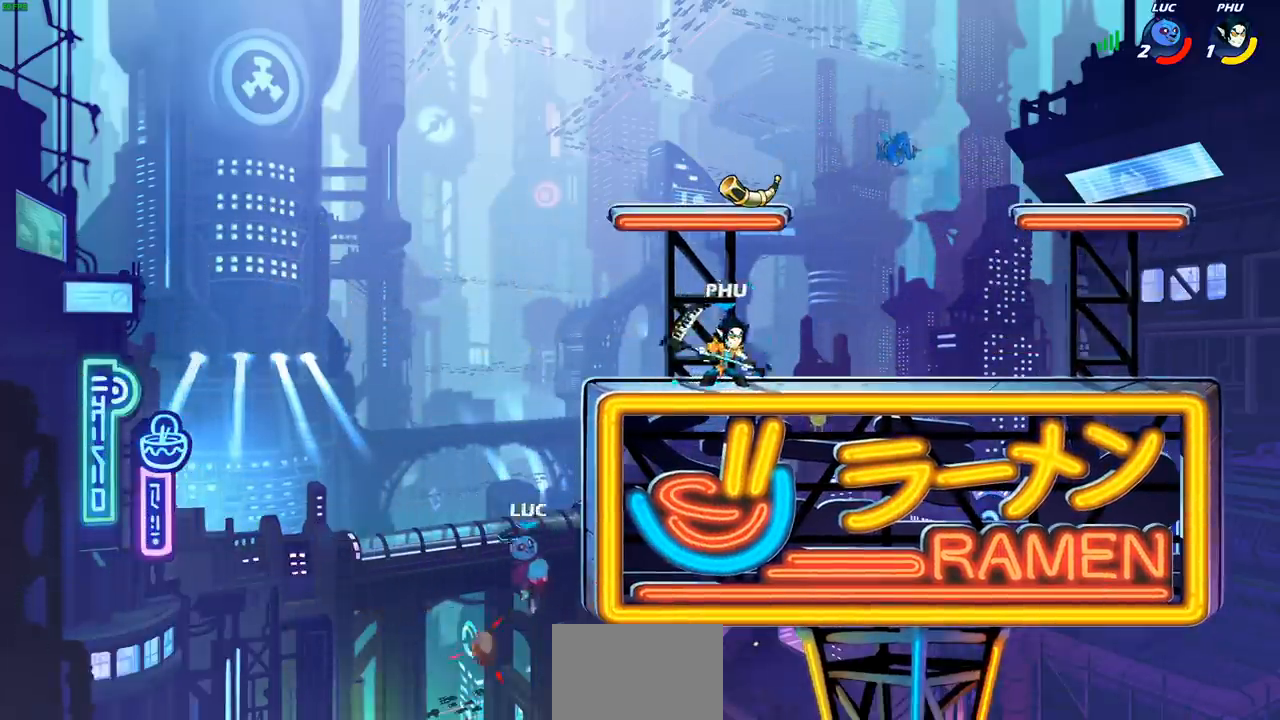
{"dt_ms": 500, "buttons": [], "left_stick": "up-left", "right_stick": "center", "events": [[67, "CROSS", "up"], [183, "left_stick", "up-left"], [200, "CROSS", "down"], [283, "CIRCLE", "down"], [283, "CROSS", "up"], [400, "CIRCLE", "up"]]}
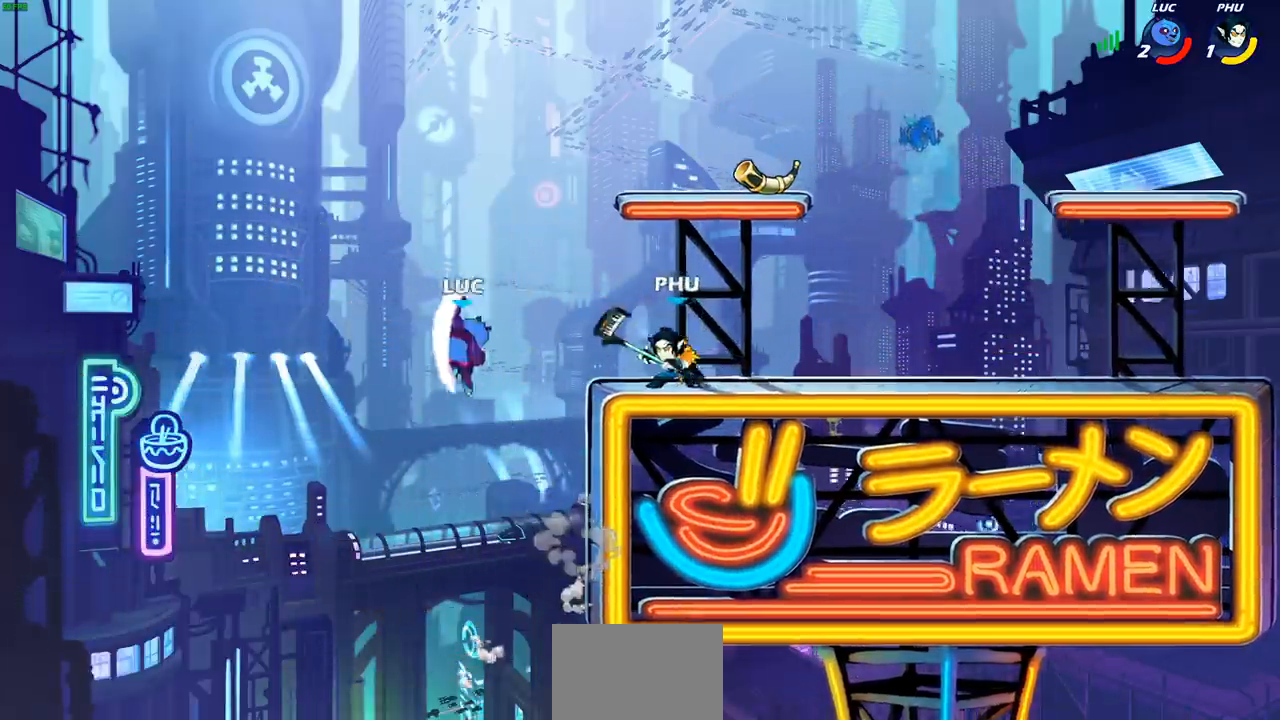
{"dt_ms": 500, "buttons": ["CROSS"], "left_stick": "right", "right_stick": "center", "events": [[83, "left_stick", "up-right"], [233, "left_stick", "right"], [433, "CROSS", "down"]]}
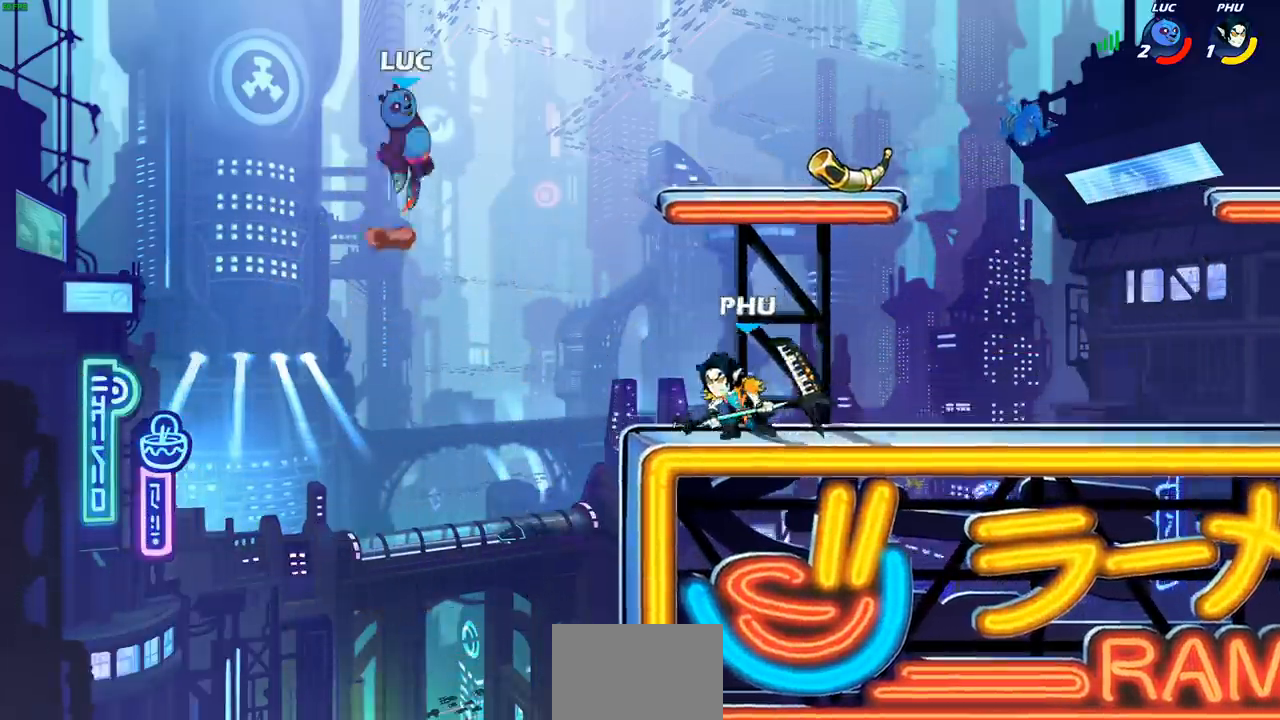
{"dt_ms": 500, "buttons": [], "left_stick": "right", "right_stick": "center", "events": [[133, "CROSS", "up"], [183, "left_stick", "down-left"], [467, "left_stick", "right"]]}
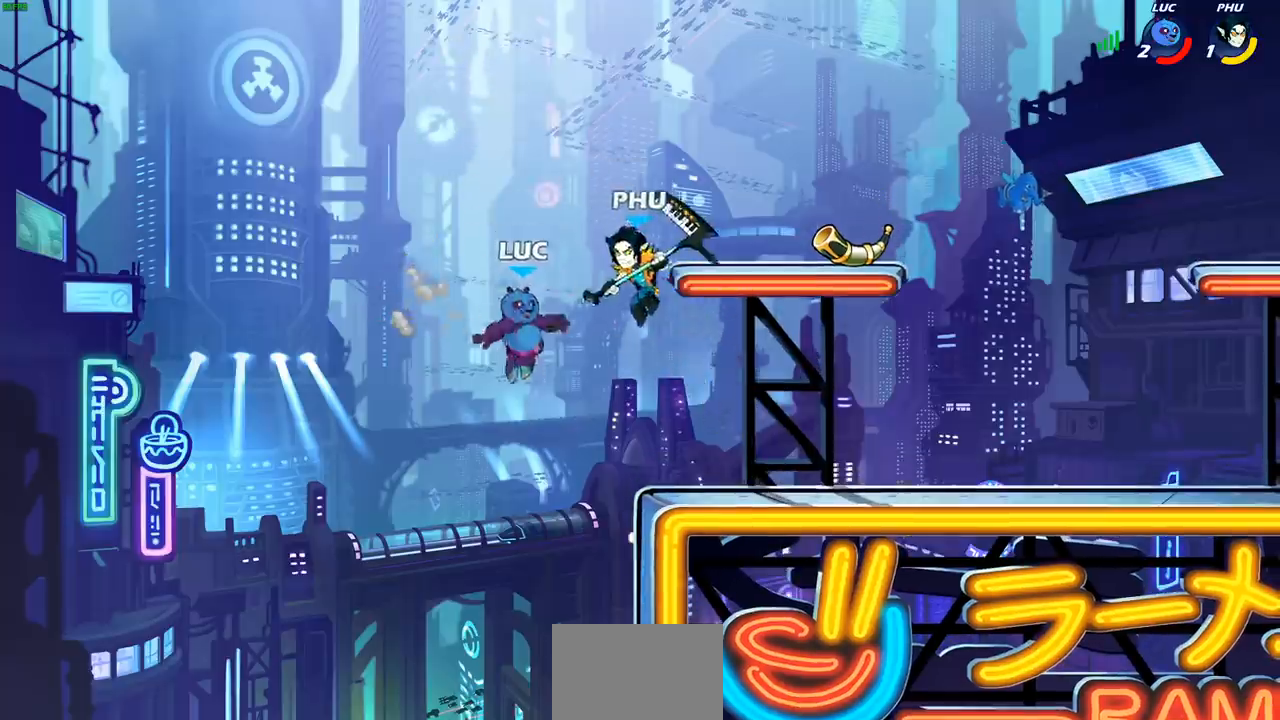
{"dt_ms": 500, "buttons": [], "left_stick": "right", "right_stick": "center", "events": [[333, "left_stick", "up-left"], [433, "left_stick", "right"]]}
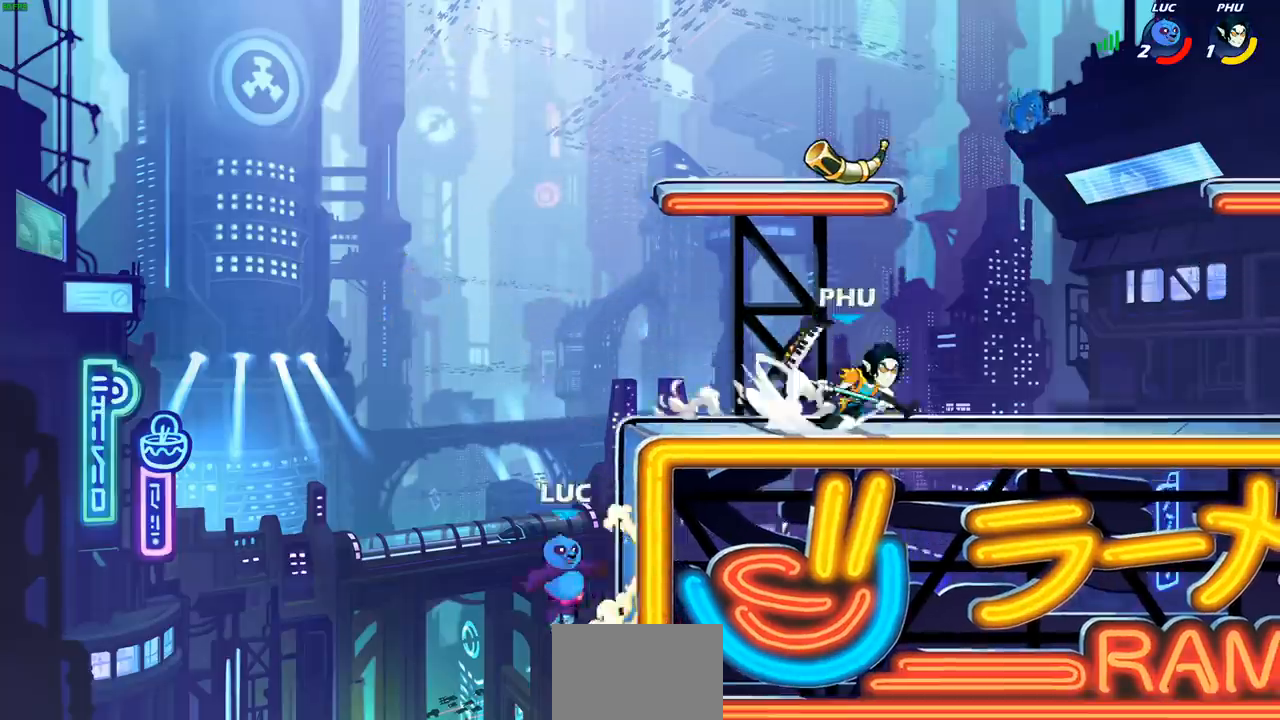
{"dt_ms": 500, "buttons": [], "left_stick": "right", "right_stick": "center", "events": [[67, "CROSS", "down"], [350, "CROSS", "up"]]}
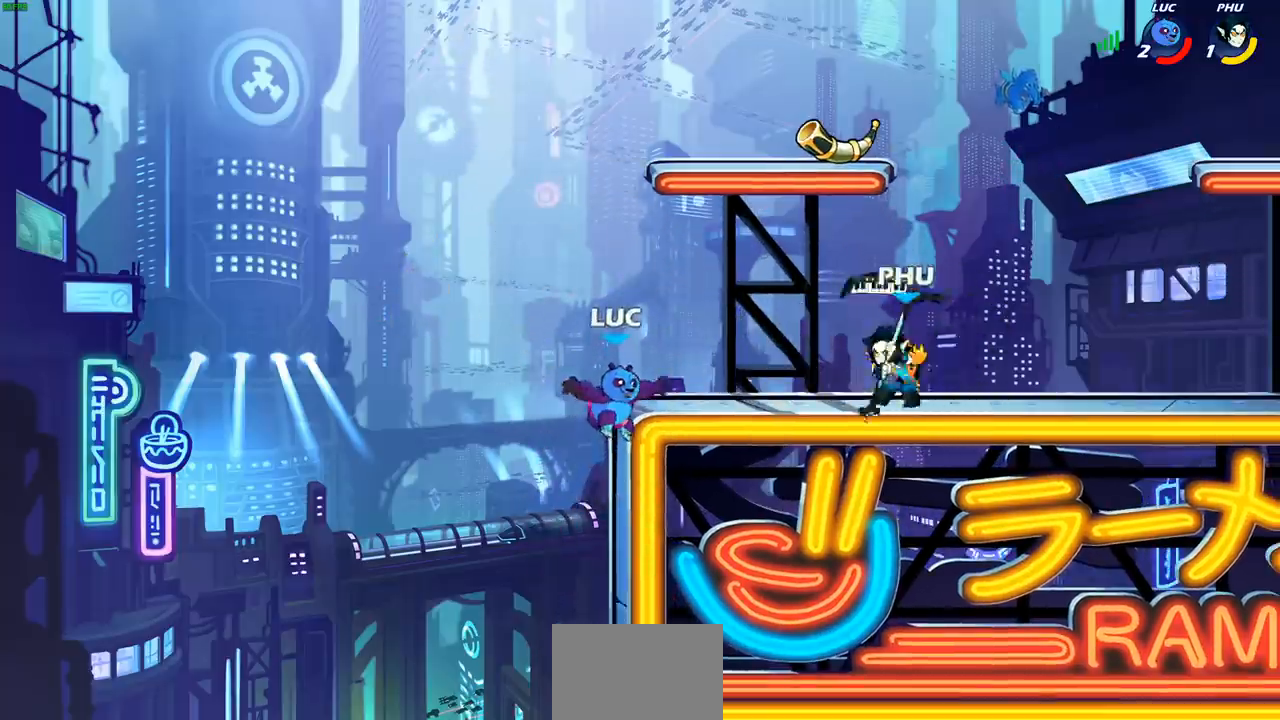
{"dt_ms": 500, "buttons": [], "left_stick": "right", "right_stick": "center", "events": []}
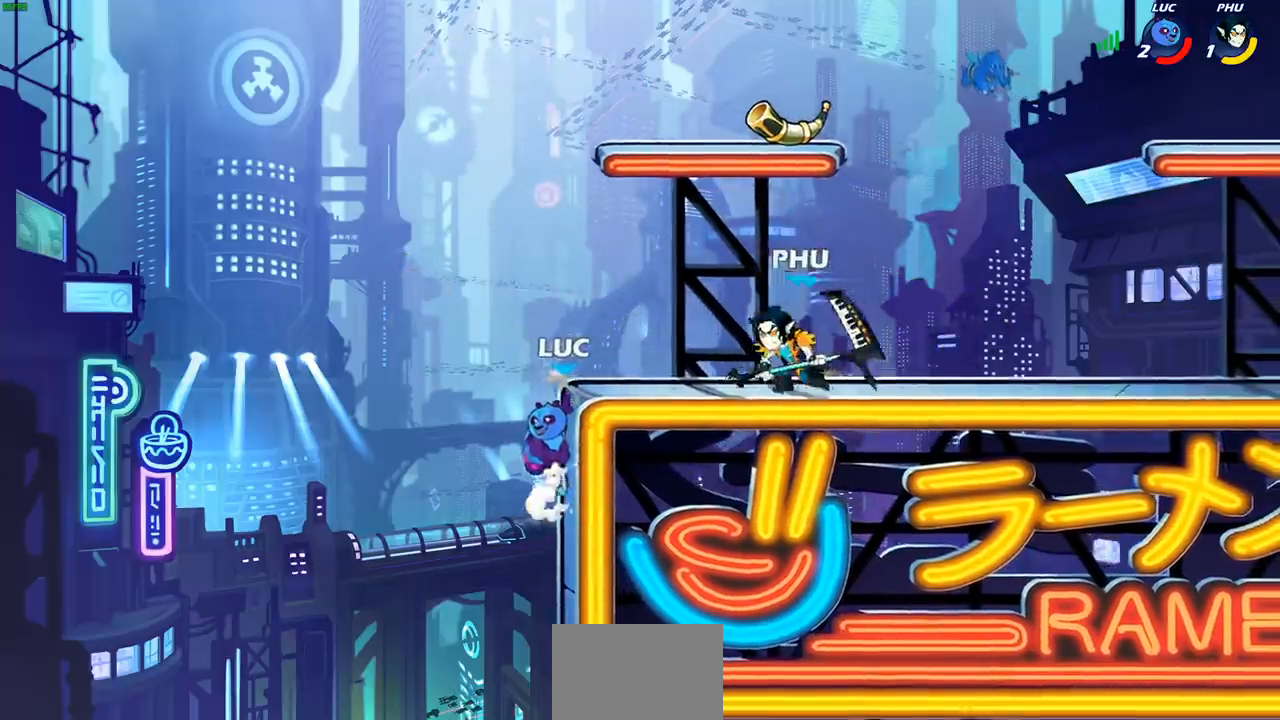
{"dt_ms": 500, "buttons": ["CROSS"], "left_stick": "center", "right_stick": "center", "events": [[50, "left_stick", "left"], [233, "left_stick", "down-right"], [400, "left_stick", "center"], [483, "CROSS", "down"]]}
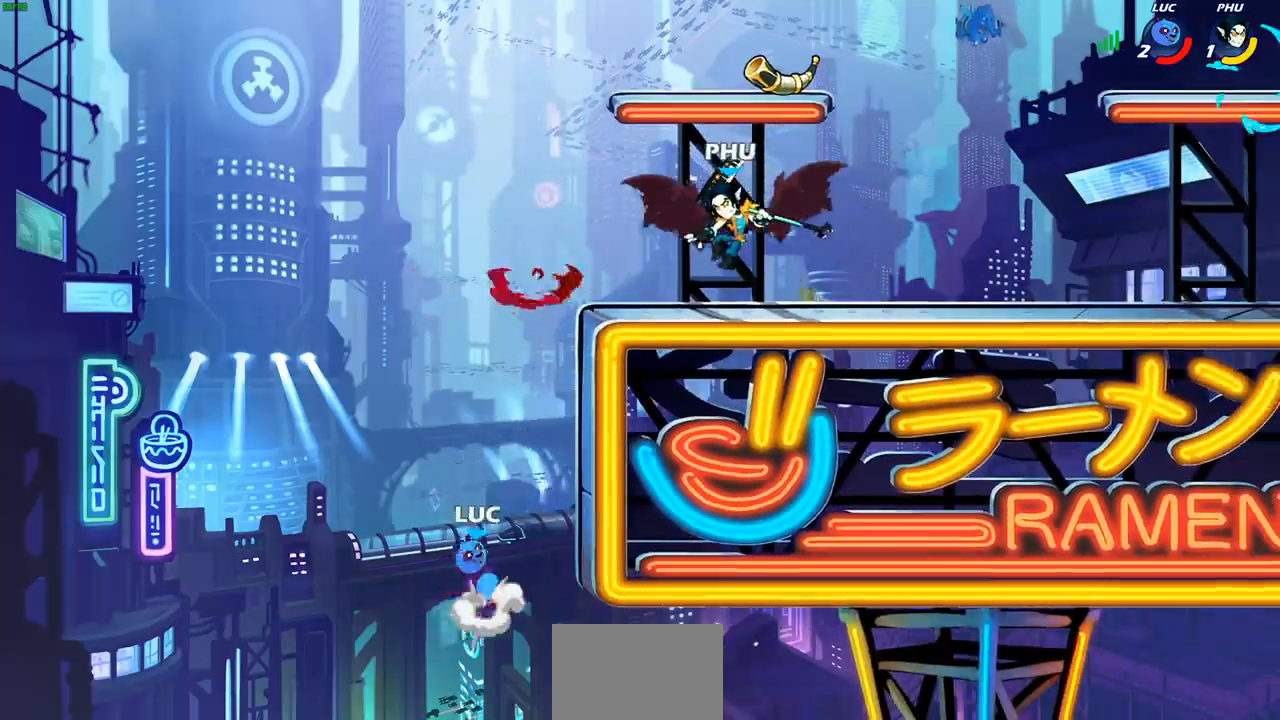
{"dt_ms": 500, "buttons": [], "left_stick": "right", "right_stick": "center", "events": [[117, "CROSS", "up"], [500, "left_stick", "right"]]}
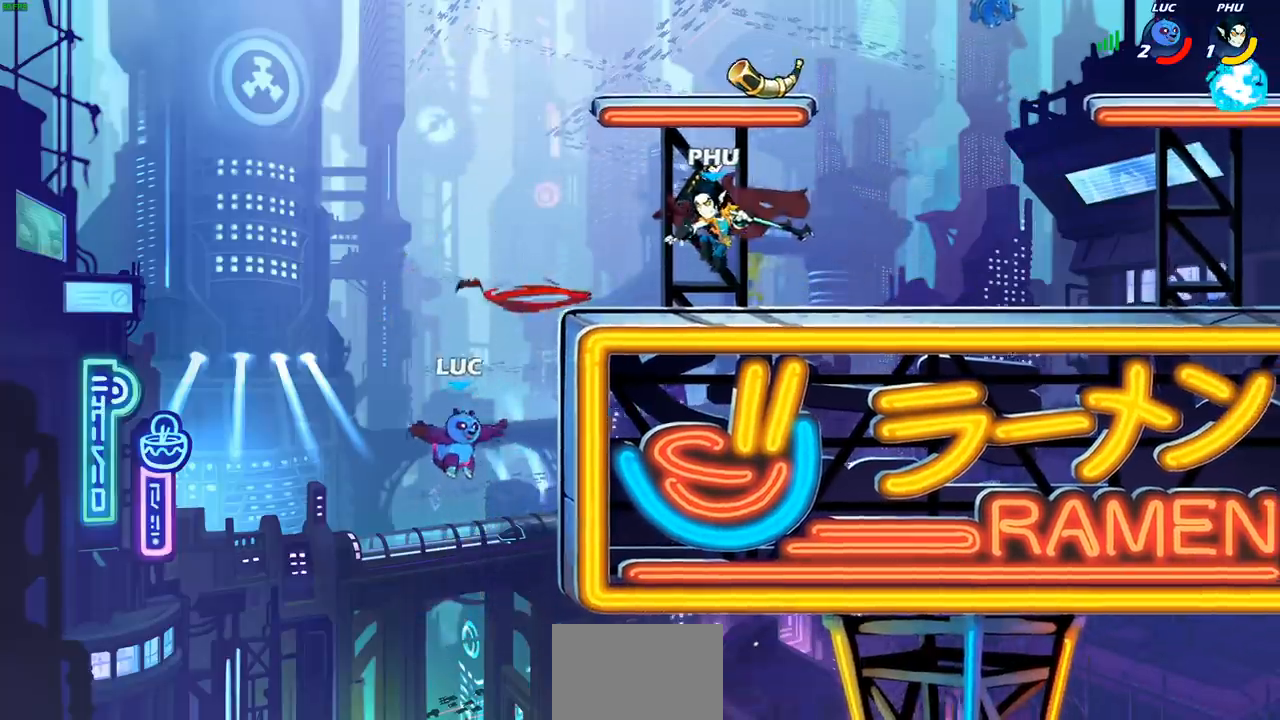
{"dt_ms": 500, "buttons": [], "left_stick": "up-left", "right_stick": "center", "events": [[333, "CROSS", "down"], [450, "CROSS", "up"], [500, "left_stick", "up-left"]]}
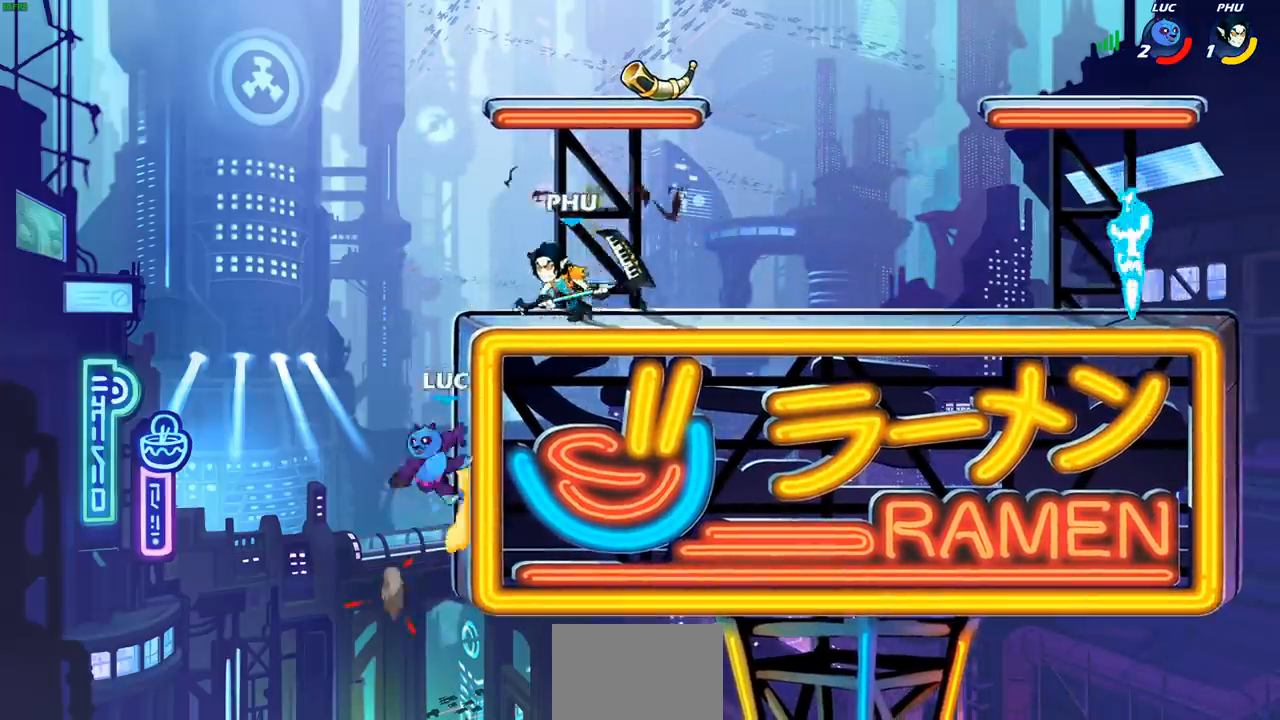
{"dt_ms": 500, "buttons": [], "left_stick": "up-right", "right_stick": "center", "events": [[100, "CROSS", "down"], [217, "CROSS", "up"], [300, "left_stick", "up-right"], [400, "CROSS", "down"], [417, "CROSS", "up"], [433, "CROSS", "down"], [450, "CROSS", "up"]]}
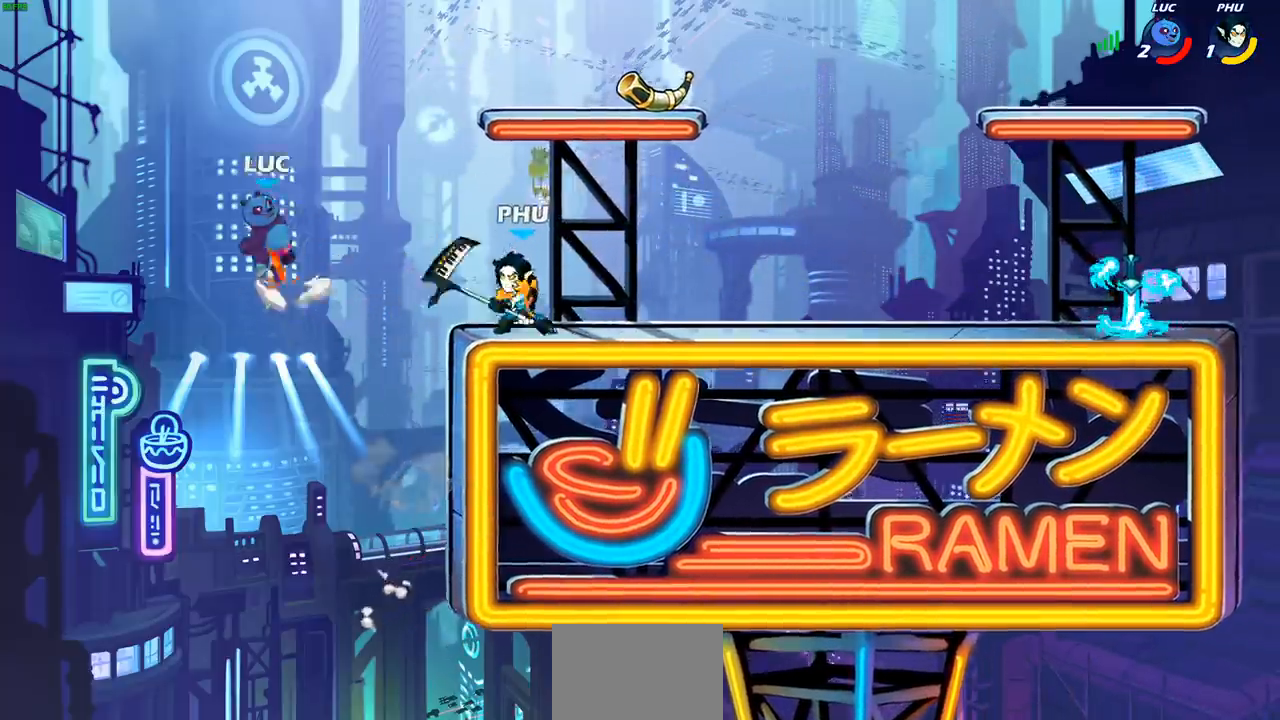
{"dt_ms": 500, "buttons": [], "left_stick": "down-right", "right_stick": "center", "events": [[167, "left_stick", "right"], [500, "left_stick", "down-right"]]}
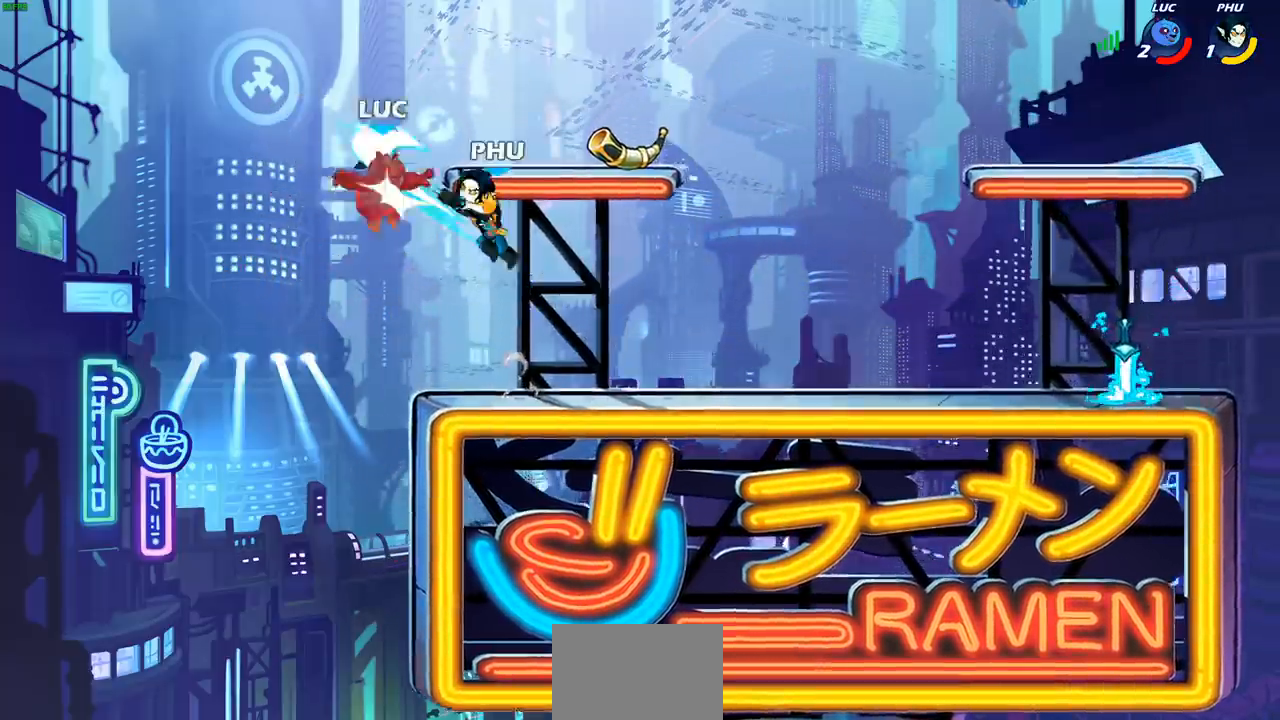
{"dt_ms": 500, "buttons": [], "left_stick": "center", "right_stick": "center", "events": [[17, "left_stick", "down"], [67, "R1", "down"], [67, "R2", "down"], [183, "left_stick", "right"], [317, "R1", "up"], [317, "R2", "up"], [417, "left_stick", "center"]]}
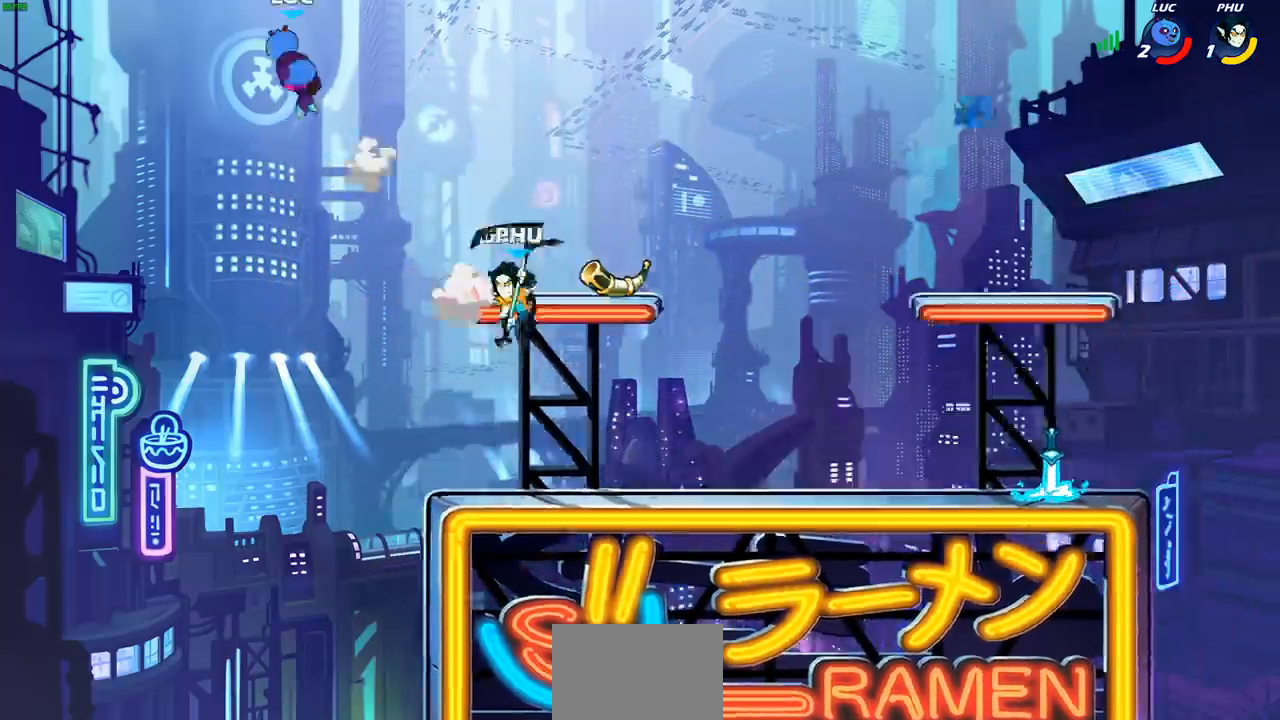
{"dt_ms": 500, "buttons": [], "left_stick": "right", "right_stick": "center", "events": [[250, "left_stick", "right"]]}
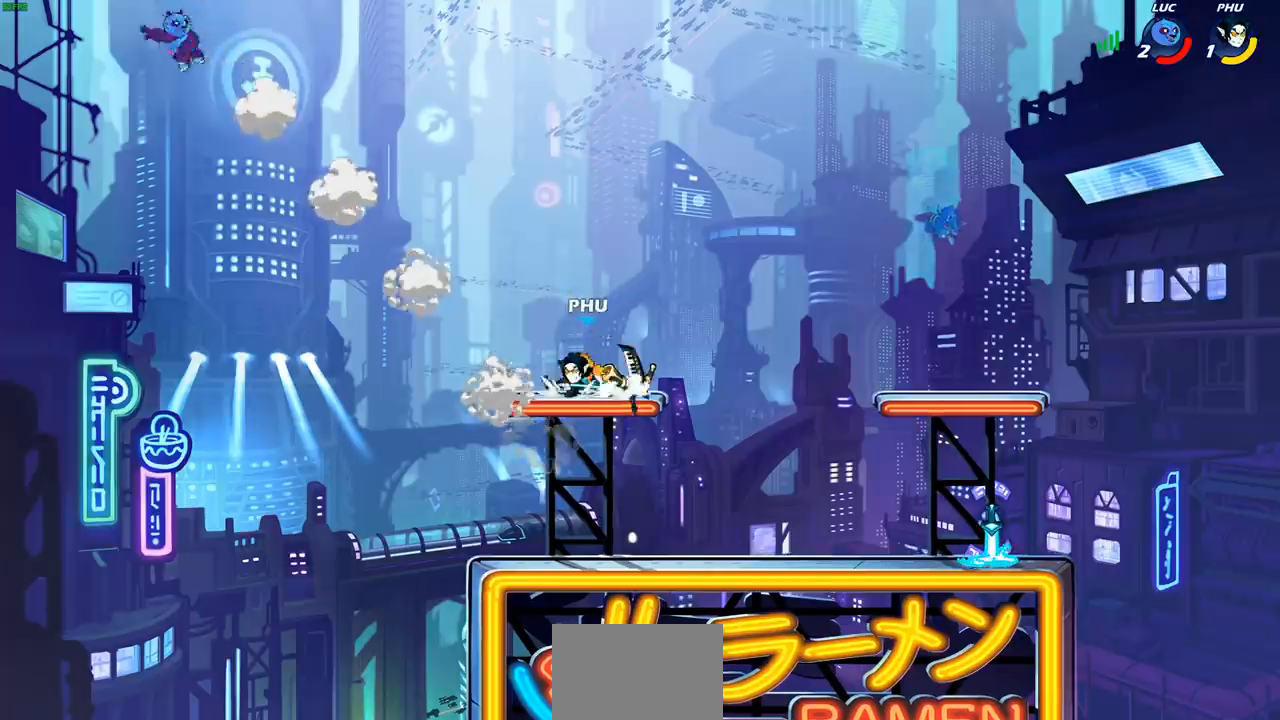
{"dt_ms": 500, "buttons": [], "left_stick": "right", "right_stick": "center", "events": [[267, "left_stick", "down"], [467, "left_stick", "right"]]}
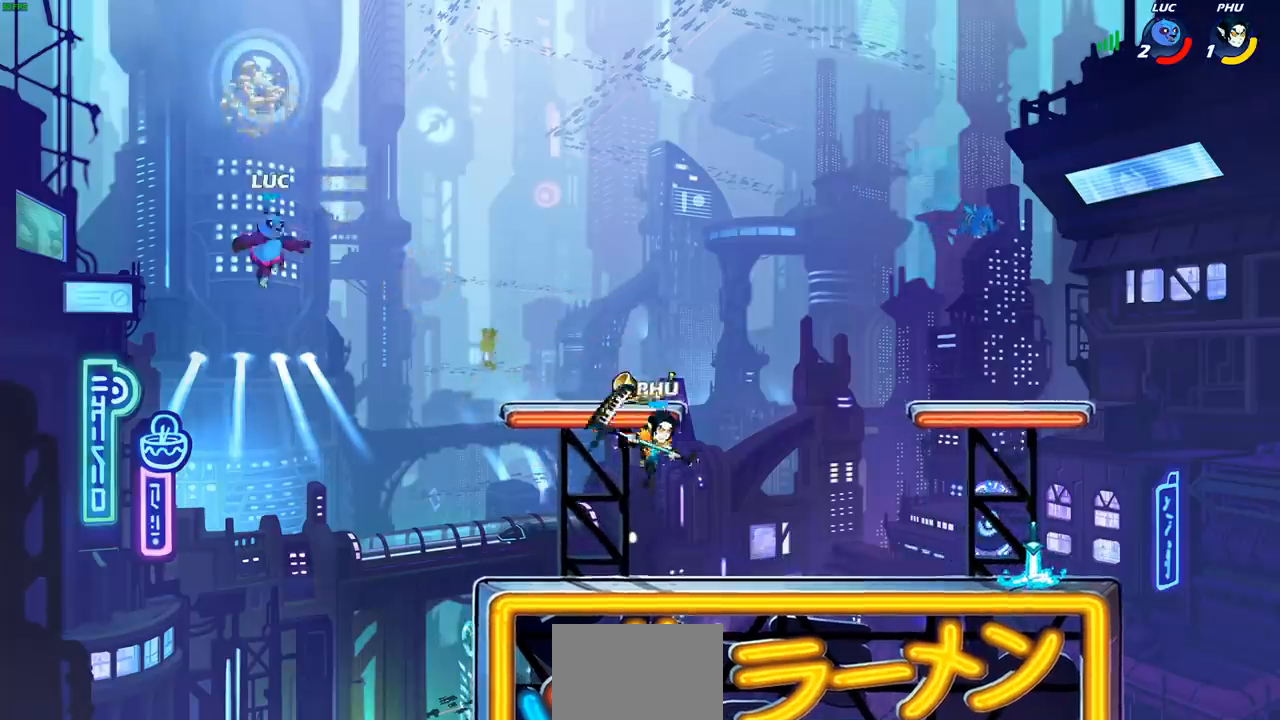
{"dt_ms": 500, "buttons": [], "left_stick": "down-right", "right_stick": "center", "events": [[233, "CROSS", "down"], [283, "left_stick", "up-right"], [350, "CROSS", "up"], [467, "left_stick", "down-right"]]}
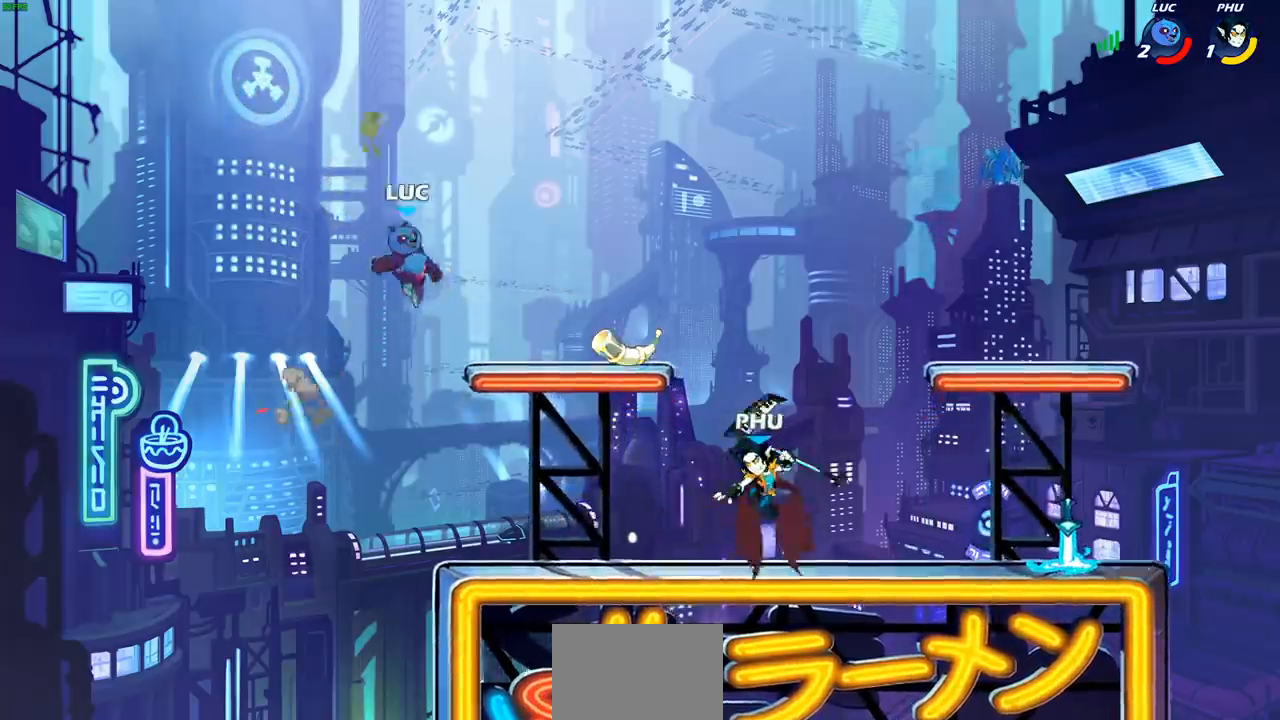
{"dt_ms": 500, "buttons": [], "left_stick": "right", "right_stick": "center", "events": [[117, "left_stick", "down-left"], [200, "left_stick", "up-left"], [333, "left_stick", "down-left"], [383, "left_stick", "center"], [433, "left_stick", "up-right"], [483, "left_stick", "right"]]}
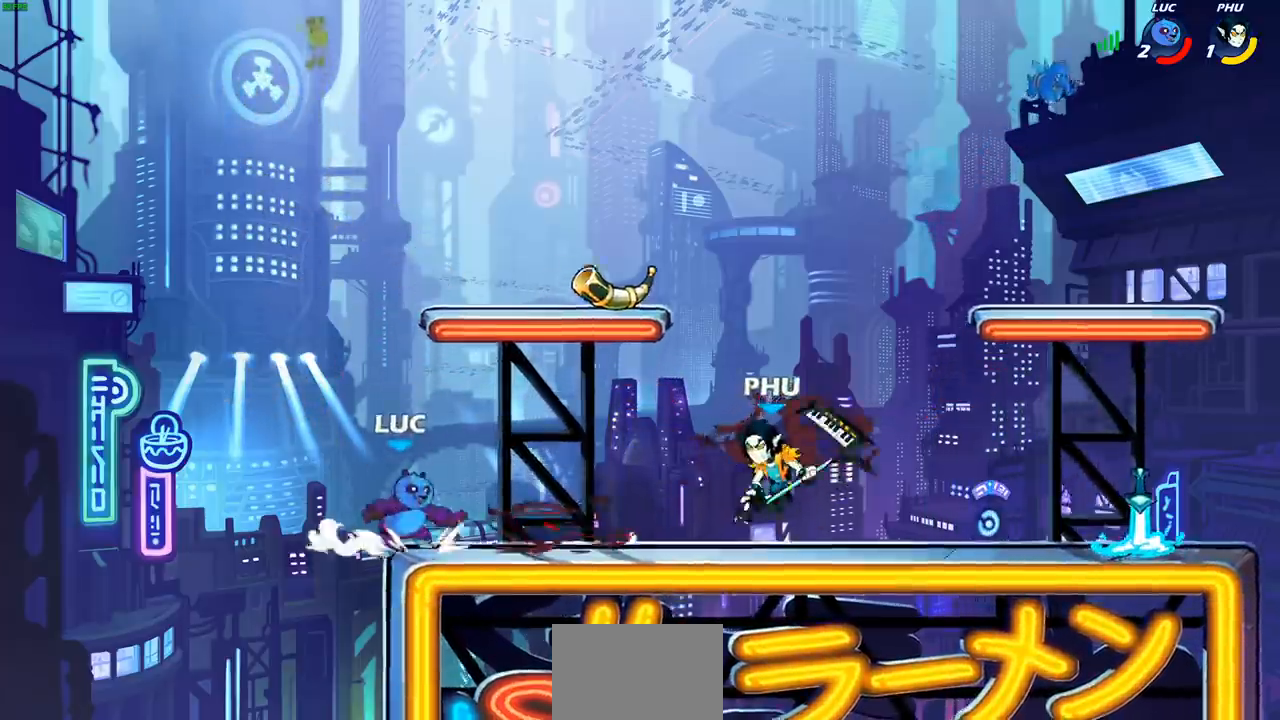
{"dt_ms": 500, "buttons": [], "left_stick": "left", "right_stick": "center", "events": [[117, "R1", "down"], [117, "R2", "down"], [150, "CROSS", "down"], [167, "R1", "up"], [233, "SQUARE", "down"], [250, "R2", "up"], [250, "right_stick", "down-left"], [267, "CROSS", "up"], [333, "SQUARE", "up"], [333, "right_stick", "center"], [467, "left_stick", "left"]]}
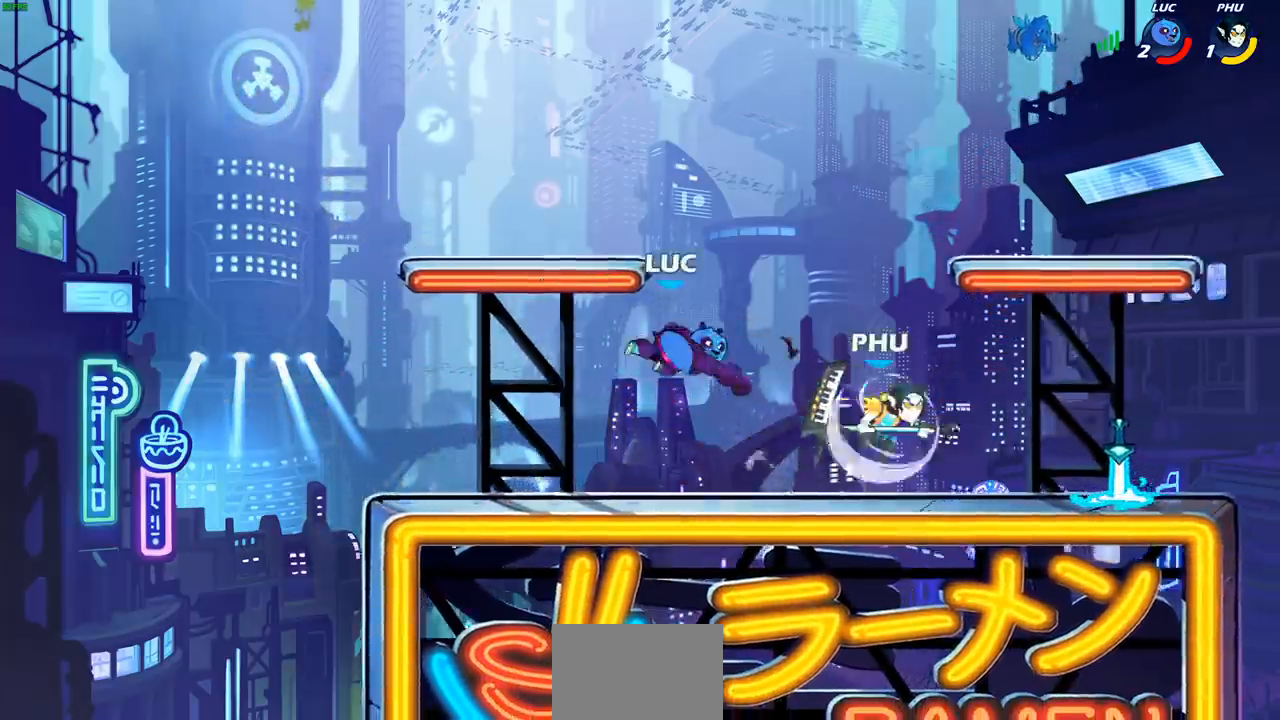
{"dt_ms": 500, "buttons": [], "left_stick": "right", "right_stick": "center", "events": [[483, "left_stick", "right"]]}
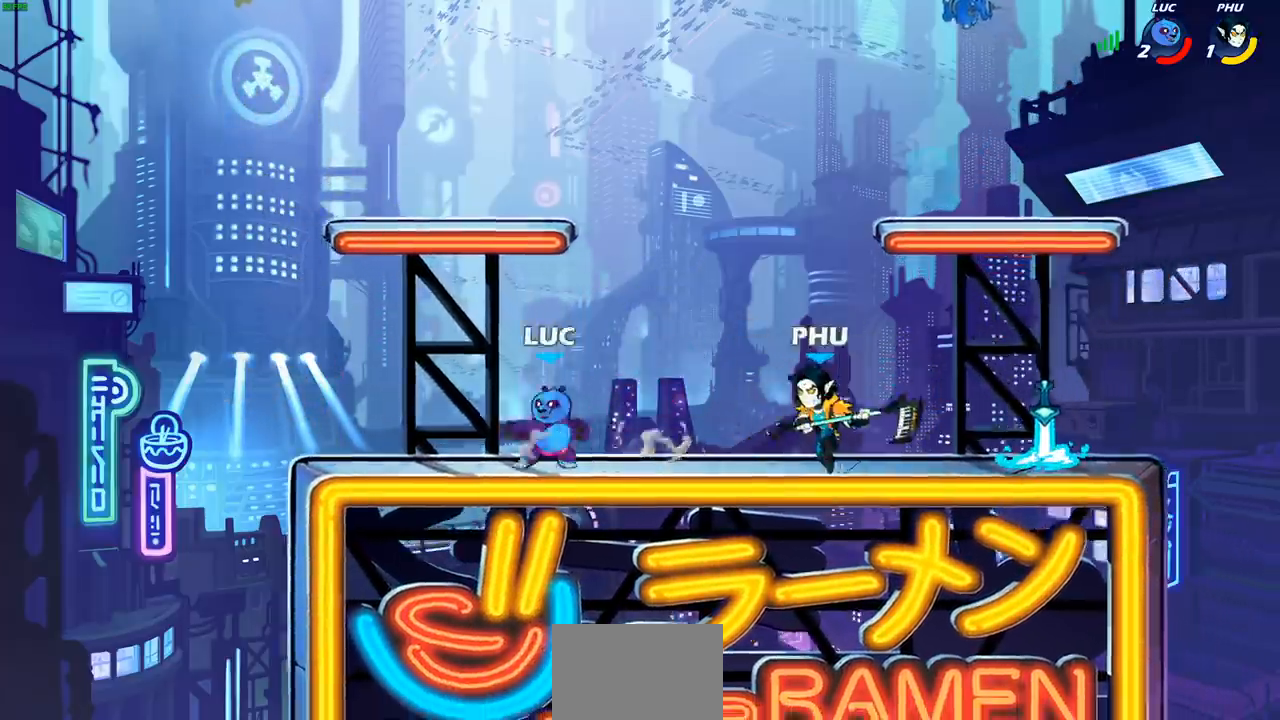
{"dt_ms": 1000, "buttons": ["R1"], "left_stick": "down-left", "right_stick": "center"}
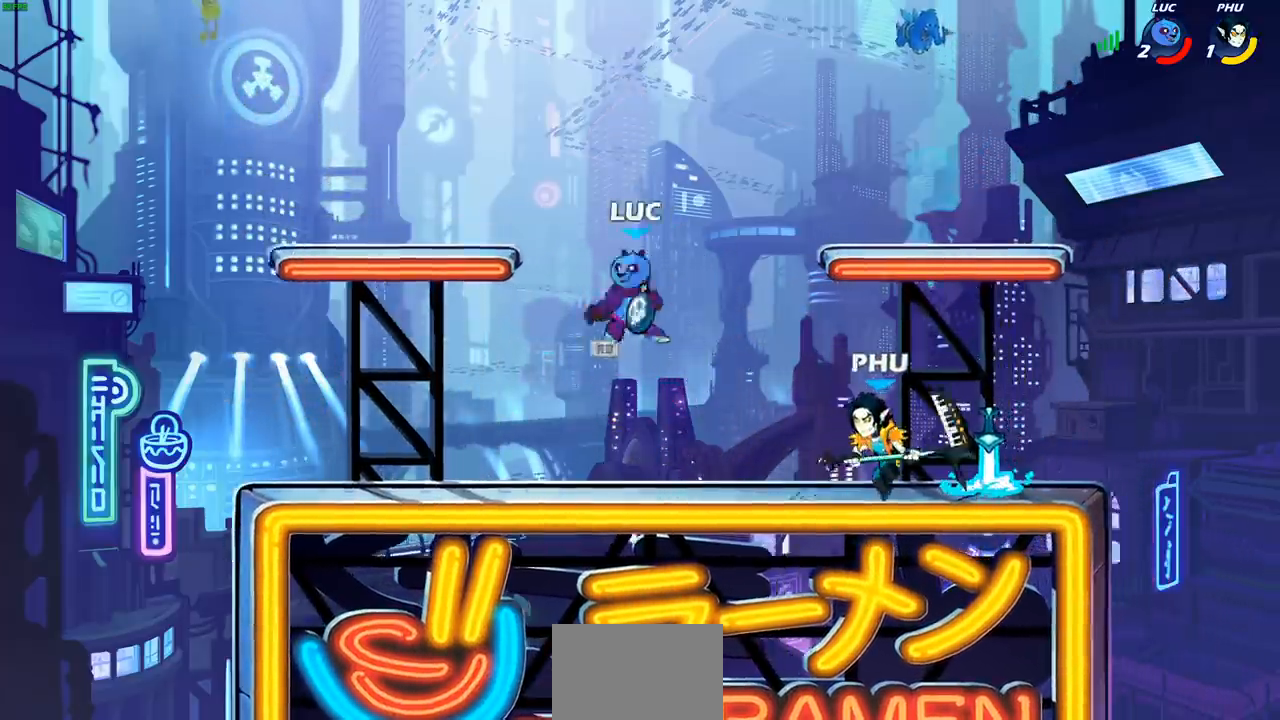
{"dt_ms": 500, "buttons": [], "left_stick": "center", "right_stick": "center", "events": [[33, "R1", "up"], [133, "left_stick", "down-right"], [167, "CIRCLE", "down"], [233, "CIRCLE", "up"], [233, "left_stick", "center"]]}
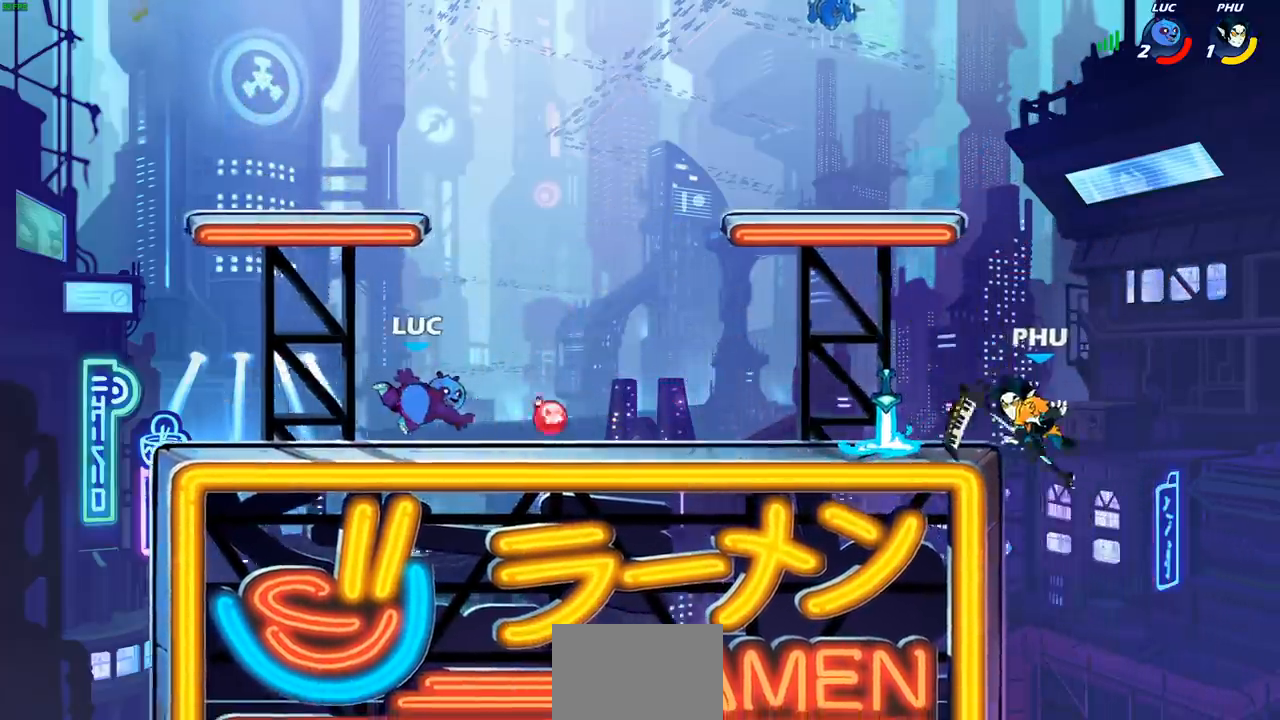
{"dt_ms": 500, "buttons": [], "left_stick": "right", "right_stick": "center", "events": [[133, "left_stick", "right"], [150, "R1", "down"], [183, "R2", "down"], [200, "R1", "up"], [267, "R1", "down"], [383, "R1", "up"], [400, "R2", "up"]]}
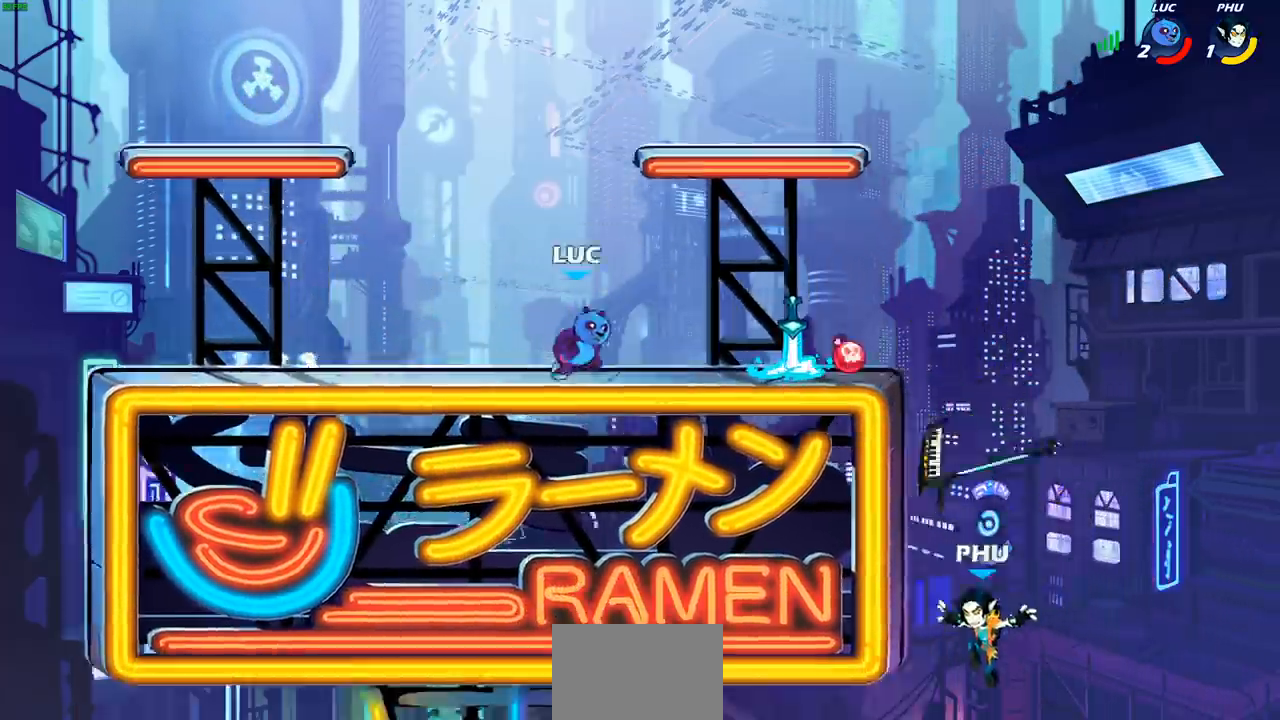
{"dt_ms": 500, "buttons": [], "left_stick": "up", "right_stick": "center", "events": [[283, "left_stick", "up-left"], [300, "R1", "down"], [400, "R1", "up"], [450, "left_stick", "up"]]}
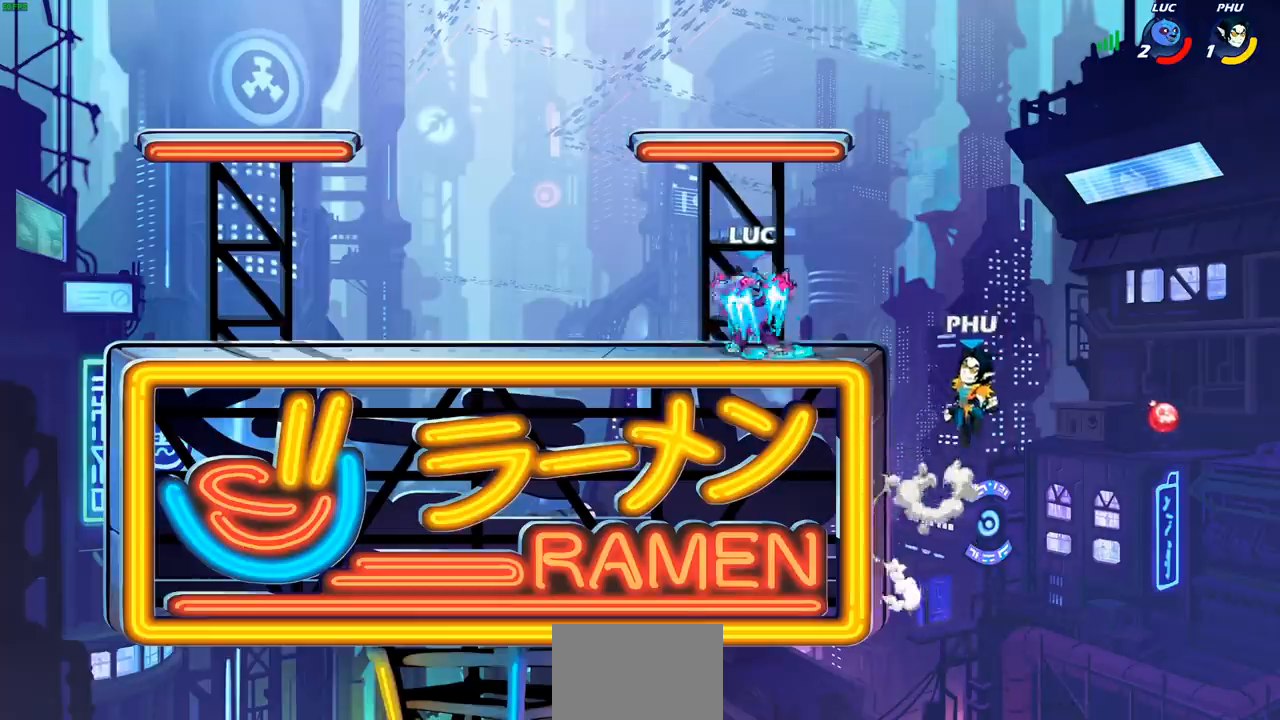
{"dt_ms": 500, "buttons": [], "left_stick": "right", "right_stick": "center", "events": [[17, "left_stick", "up-right"], [150, "left_stick", "down-right"], [200, "left_stick", "center"], [283, "CROSS", "down"], [350, "SQUARE", "down"], [367, "right_stick", "down-left"], [383, "CROSS", "up"], [417, "SQUARE", "up"], [417, "right_stick", "center"], [450, "left_stick", "right"]]}
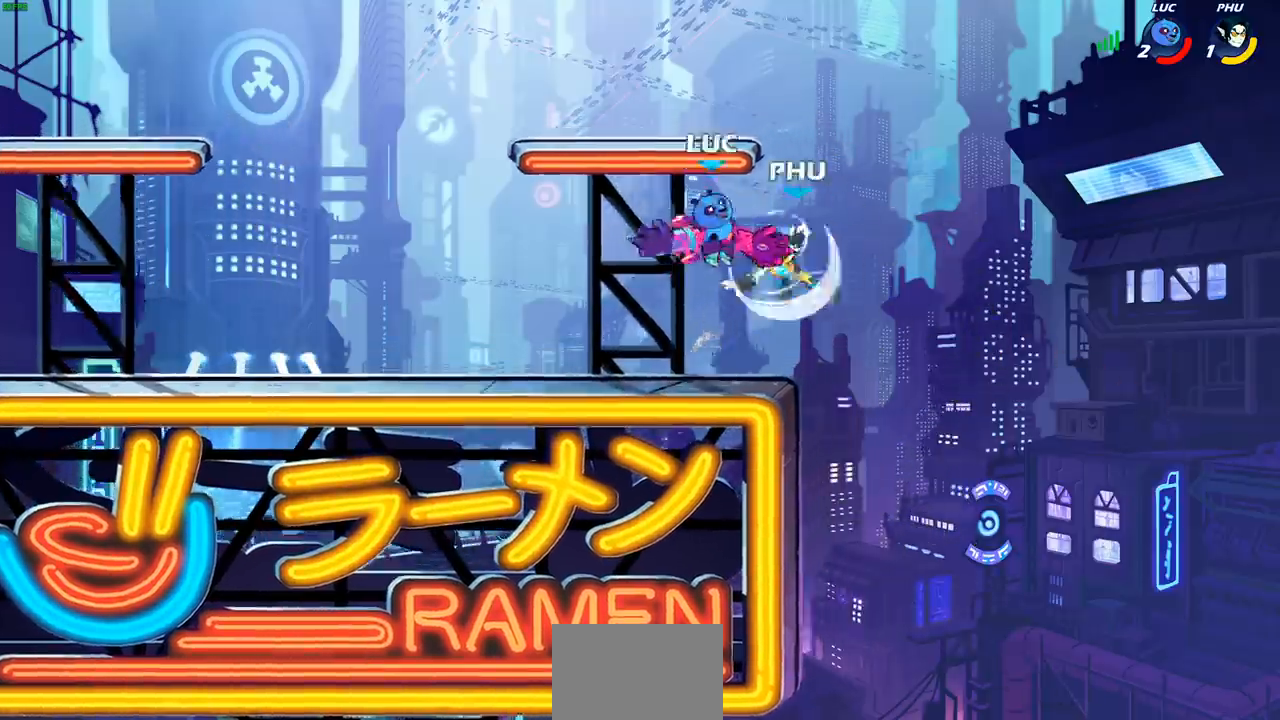
{"dt_ms": 500, "buttons": [], "left_stick": "down-left", "right_stick": "center", "events": [[200, "left_stick", "up-left"], [300, "left_stick", "left"], [350, "R1", "down"], [400, "left_stick", "down-left"], [483, "R1", "up"]]}
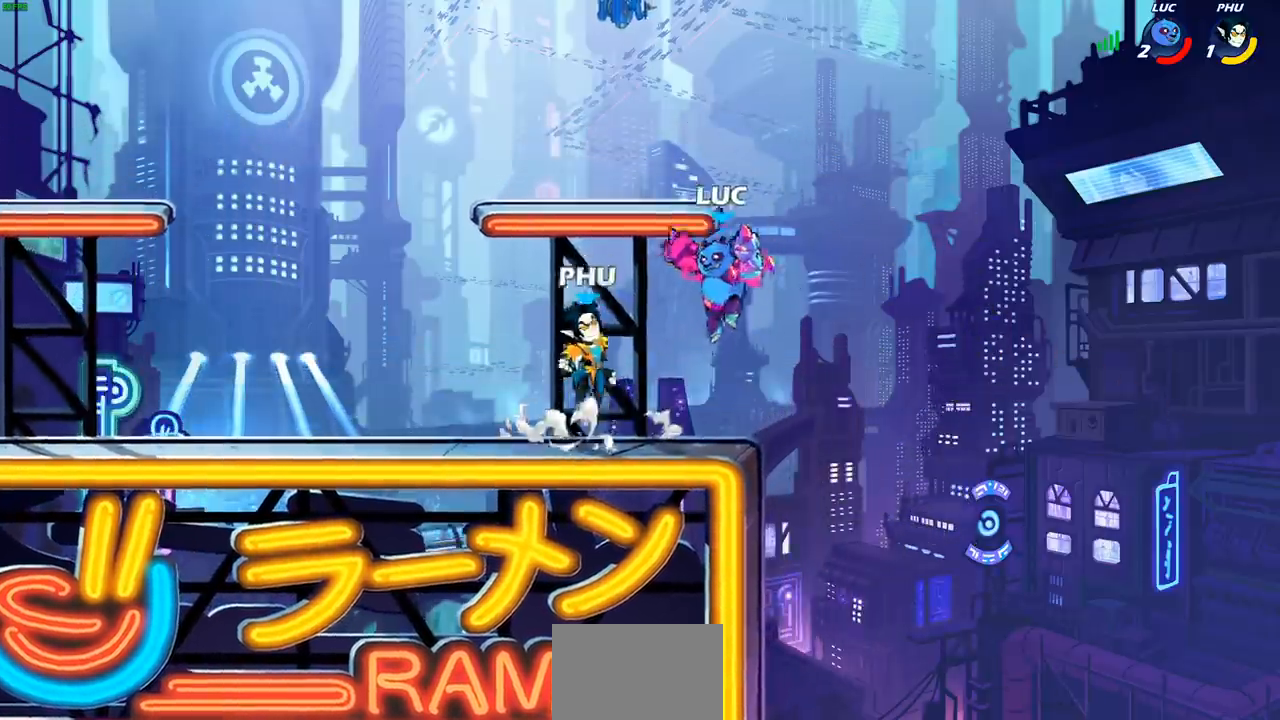
{"dt_ms": 500, "buttons": [], "left_stick": "center", "right_stick": "center", "events": [[50, "R1", "down"], [50, "R2", "down"], [250, "left_stick", "up-left"], [283, "R1", "up"], [283, "R2", "up"], [350, "left_stick", "right"], [383, "CROSS", "down"], [433, "CROSS", "up"], [433, "SQUARE", "down"], [433, "right_stick", "left"], [450, "left_stick", "center"], [483, "SQUARE", "up"], [500, "right_stick", "center"]]}
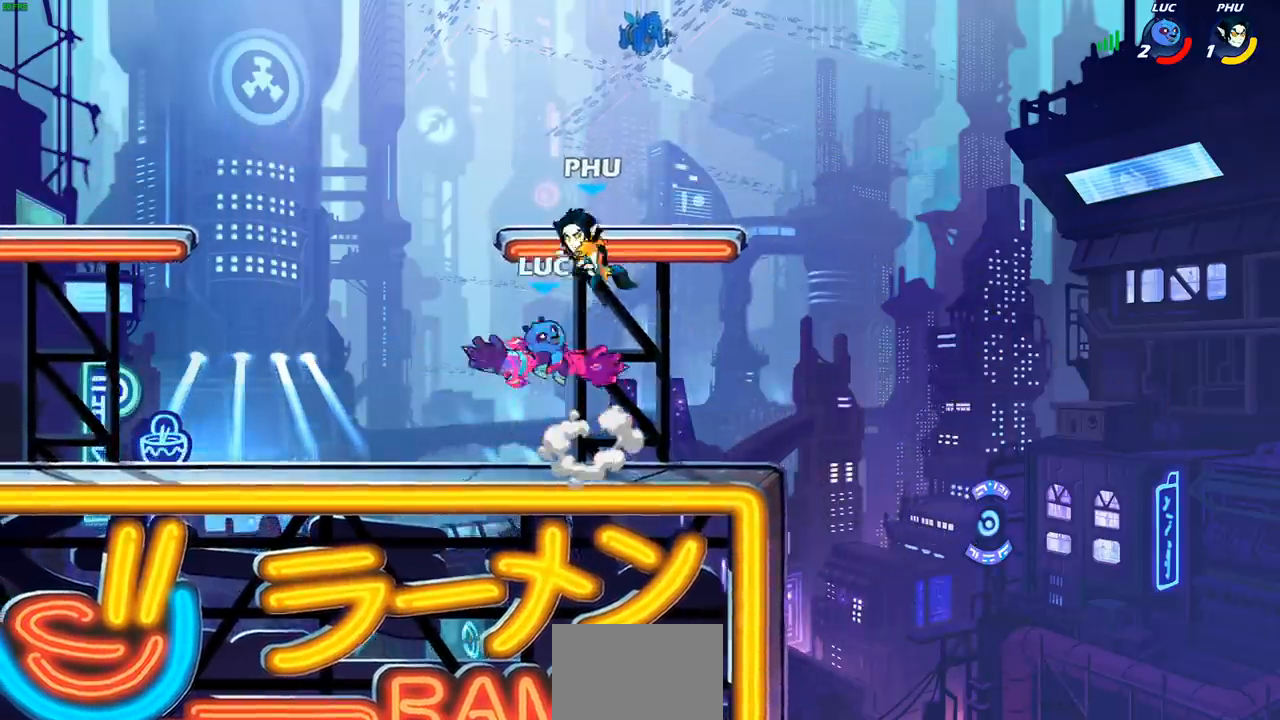
{"dt_ms": 500, "buttons": ["R1"], "left_stick": "center", "right_stick": "center", "events": [[383, "R1", "down"]]}
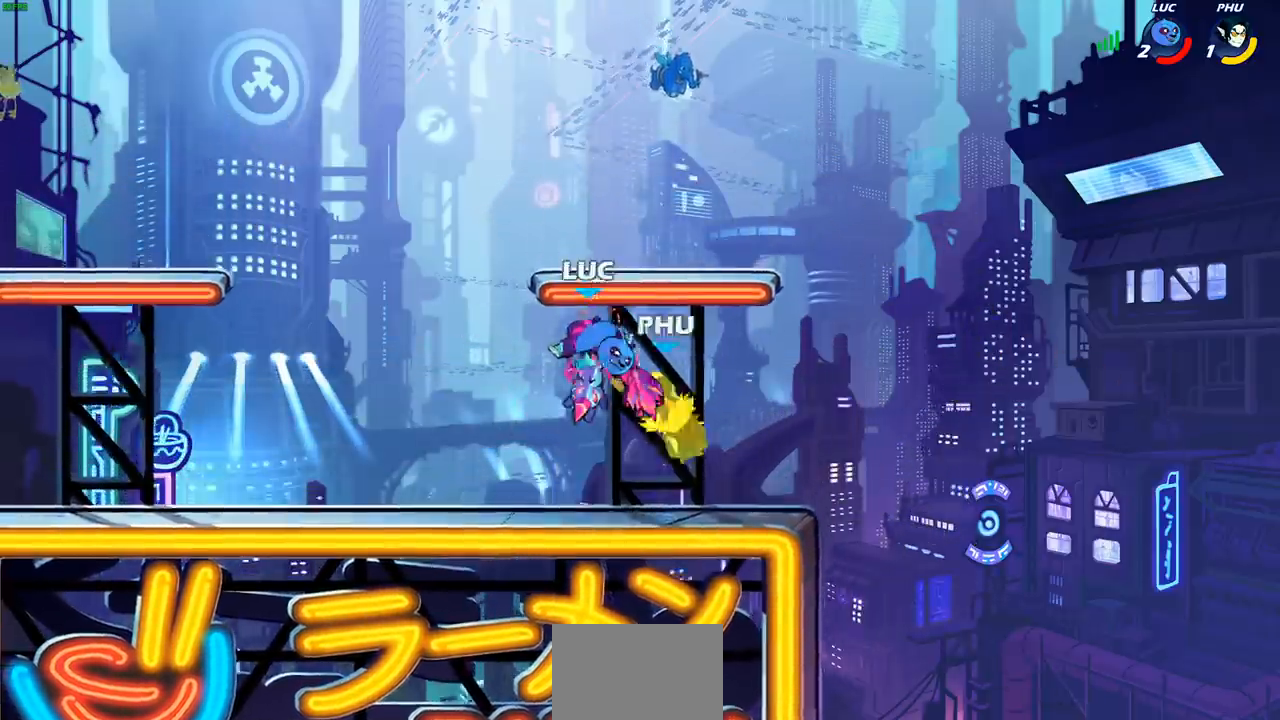
{"dt_ms": 500, "buttons": [], "left_stick": "left", "right_stick": "center", "events": [[33, "R1", "up"], [100, "left_stick", "right"], [133, "SQUARE", "down"], [233, "SQUARE", "up"], [317, "SQUARE", "down"], [383, "left_stick", "up-left"], [400, "SQUARE", "up"], [450, "left_stick", "left"]]}
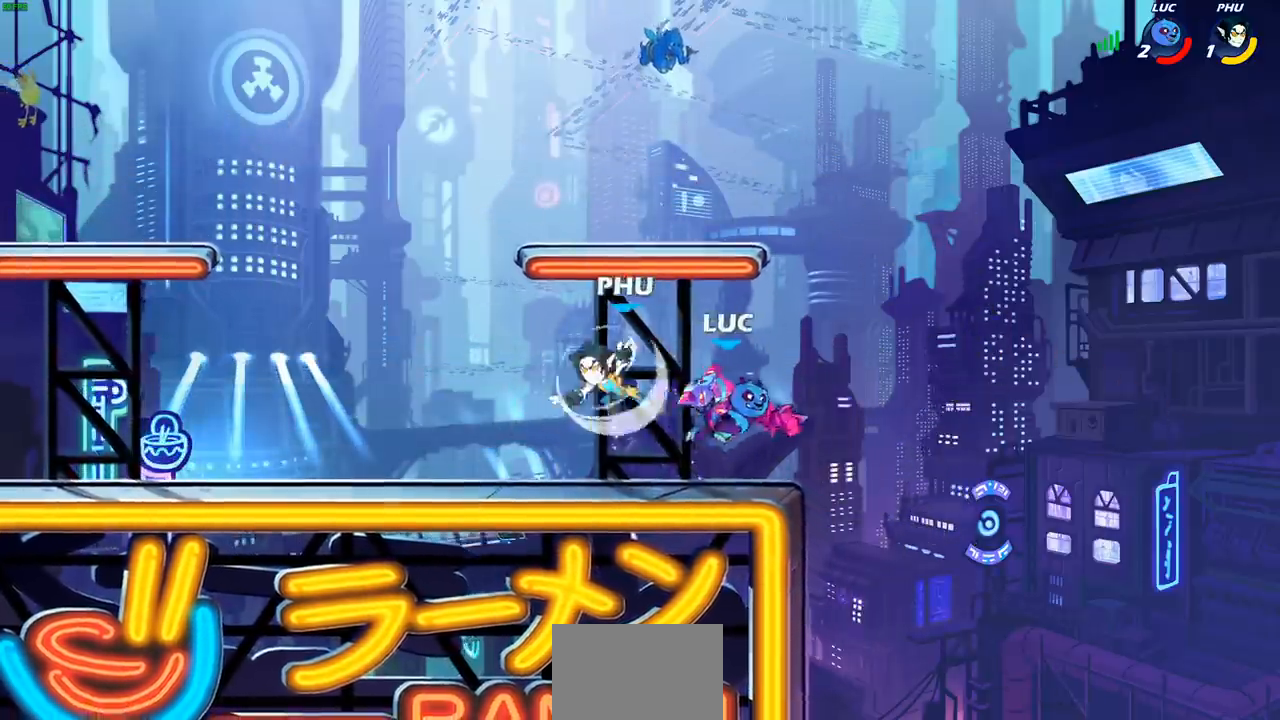
{"dt_ms": 500, "buttons": [], "left_stick": "left", "right_stick": "center", "events": [[200, "left_stick", "right"], [217, "CROSS", "down"], [367, "CROSS", "up"], [367, "left_stick", "up"], [433, "left_stick", "left"]]}
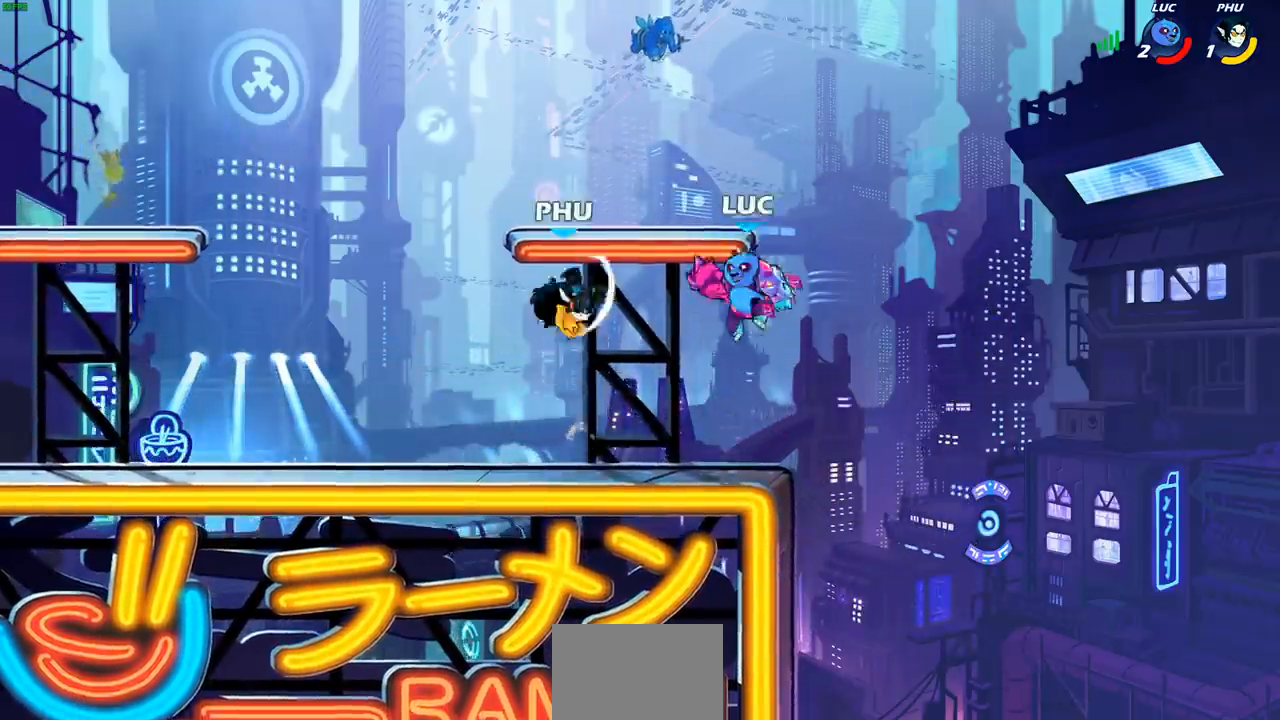
{"dt_ms": 500, "buttons": [], "left_stick": "center", "right_stick": "center", "events": [[200, "left_stick", "down-left"], [350, "CROSS", "down"], [350, "left_stick", "up-left"], [417, "SQUARE", "down"], [417, "left_stick", "center"], [433, "CROSS", "up"], [433, "right_stick", "down-left"], [467, "SQUARE", "up"], [483, "right_stick", "center"]]}